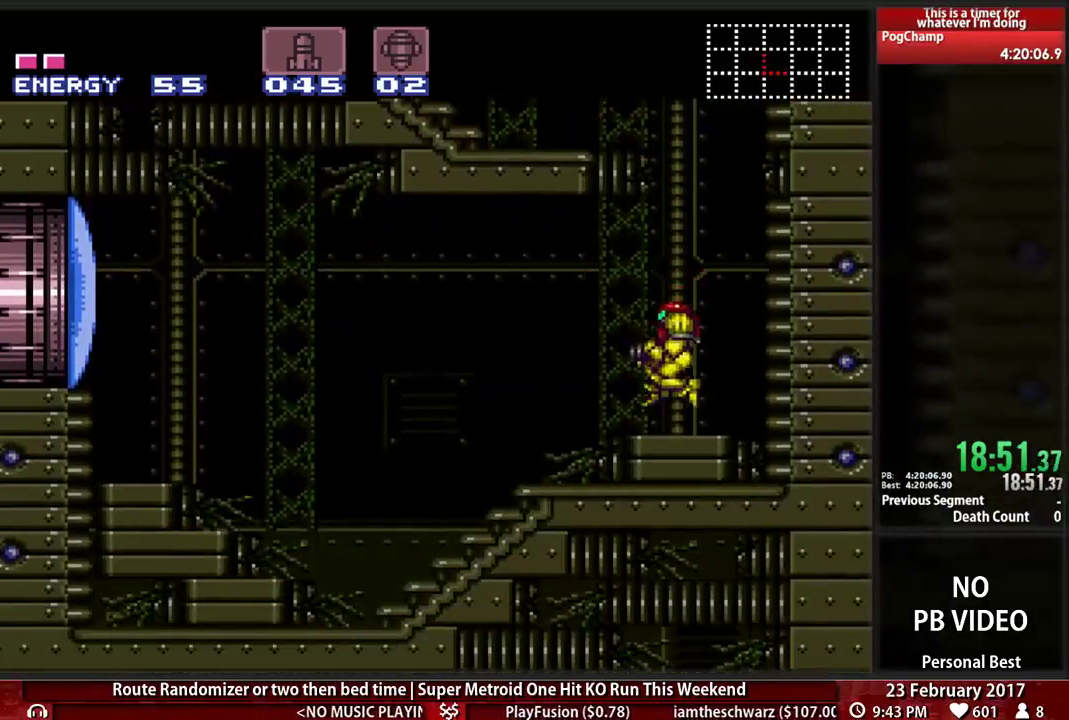
Gameplay with a controller (Nintendo layout); each line is a JSON object with the inputs held at the frame after it. "events" lists button and stick changes between this image and that frame as [ms after this image, input, new state], when the widget could be followed in between. Not read: L3 R3 SELECT START.
{"buttons": ["B", "DPAD_LEFT"], "events": []}
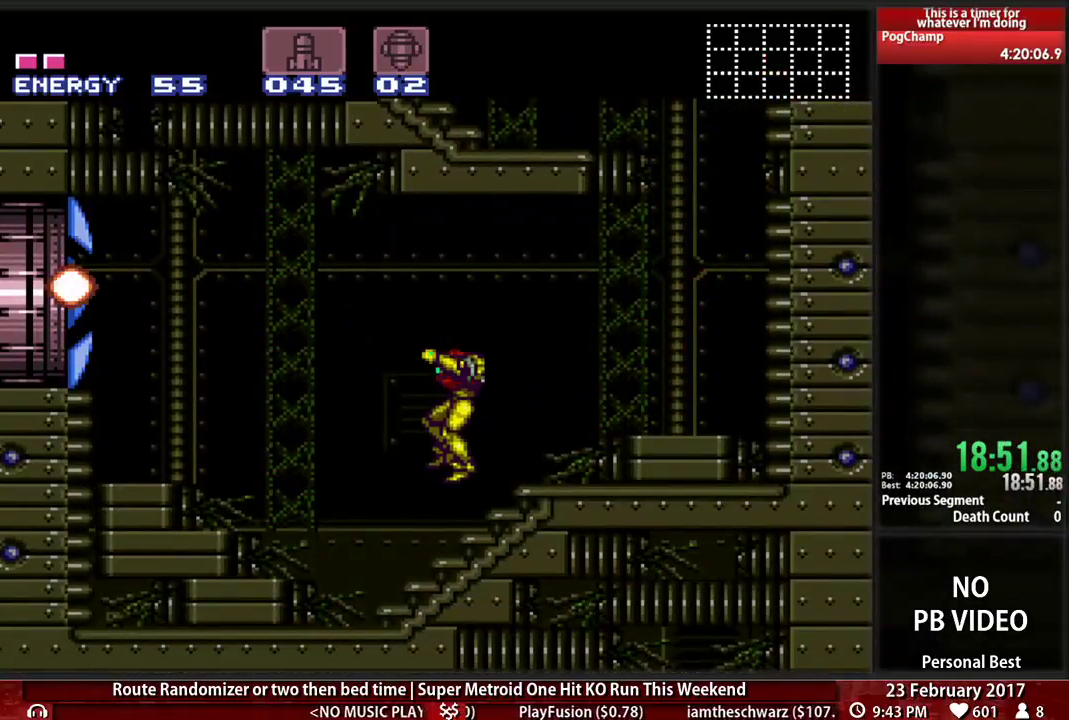
{"buttons": ["A", "DPAD_LEFT"], "events": [[310, "A", "down"], [345, "B", "up"]]}
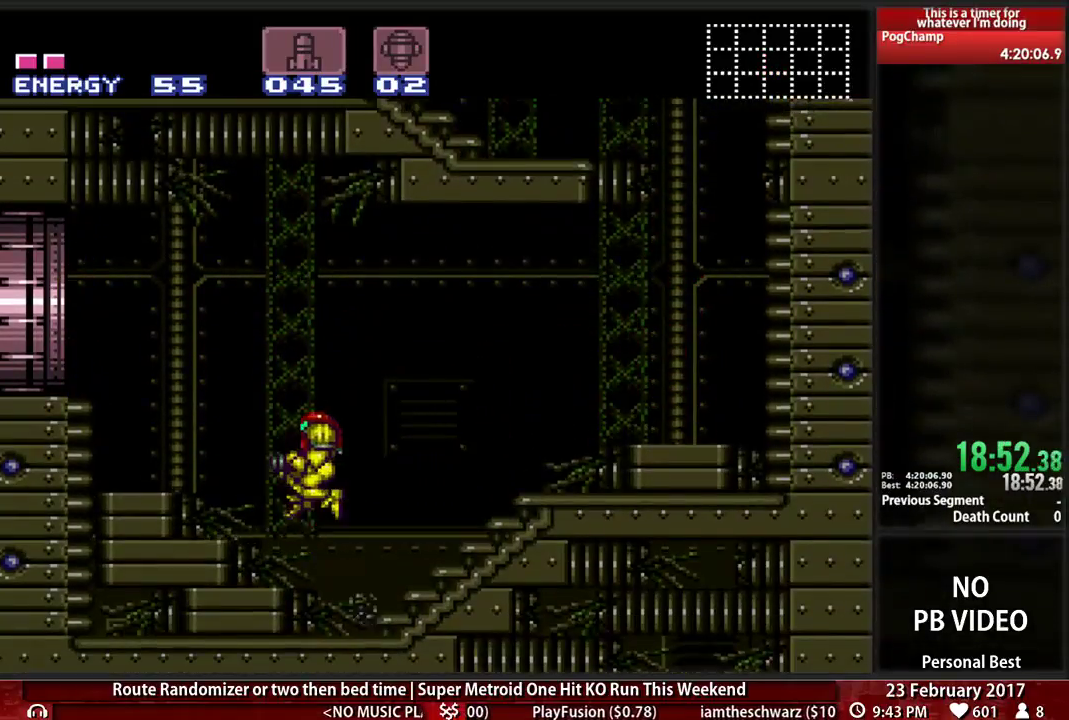
{"buttons": ["B", "DPAD_LEFT"], "events": [[276, "A", "up"], [414, "B", "down"]]}
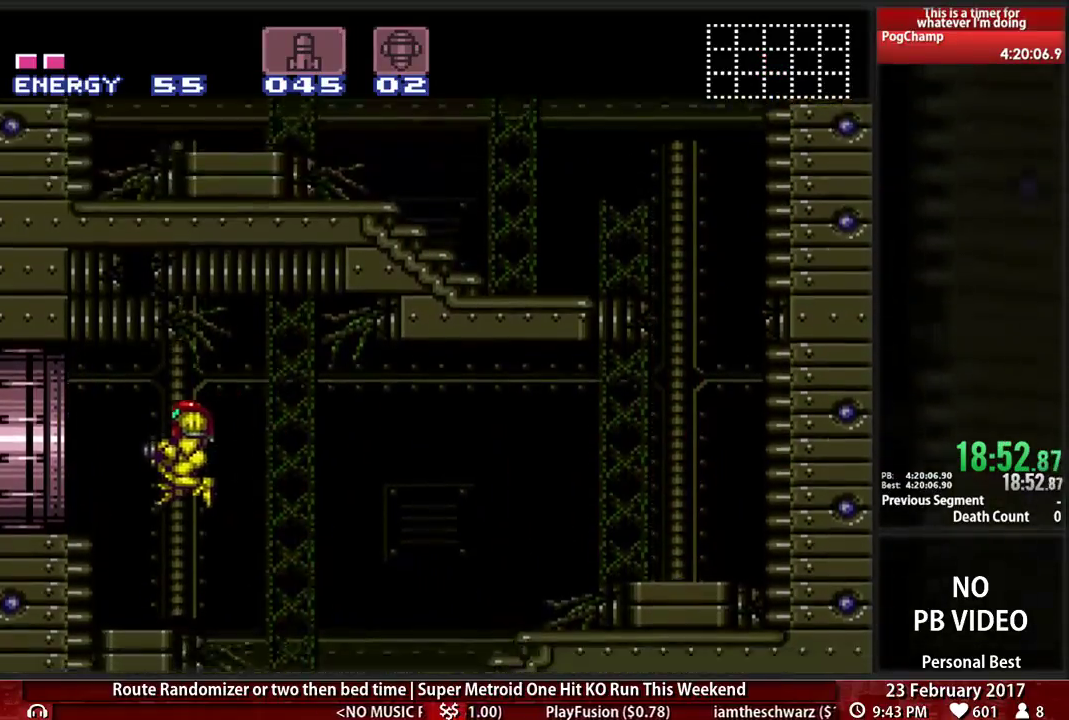
{"buttons": ["DPAD_LEFT"], "events": [[345, "A", "down"], [379, "B", "up"], [379, "DPAD_DOWN", "down"], [414, "DPAD_LEFT", "up"], [466, "A", "up"], [466, "DPAD_DOWN", "up"], [466, "DPAD_LEFT", "down"]]}
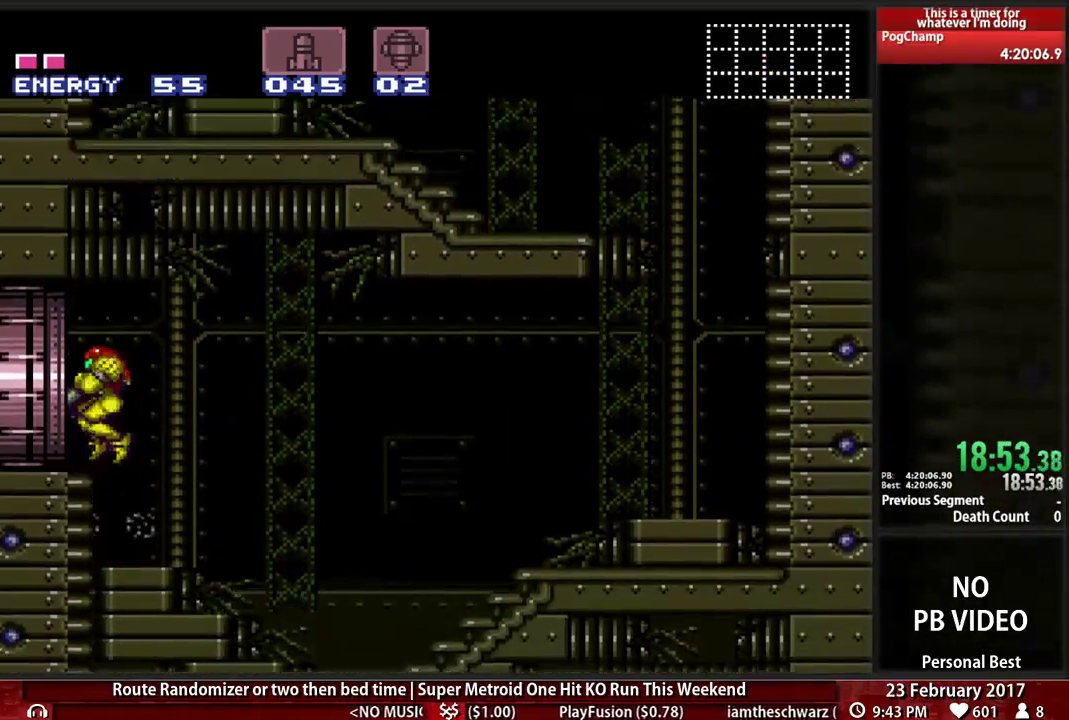
{"buttons": ["B", "DPAD_LEFT"], "events": [[69, "B", "down"]]}
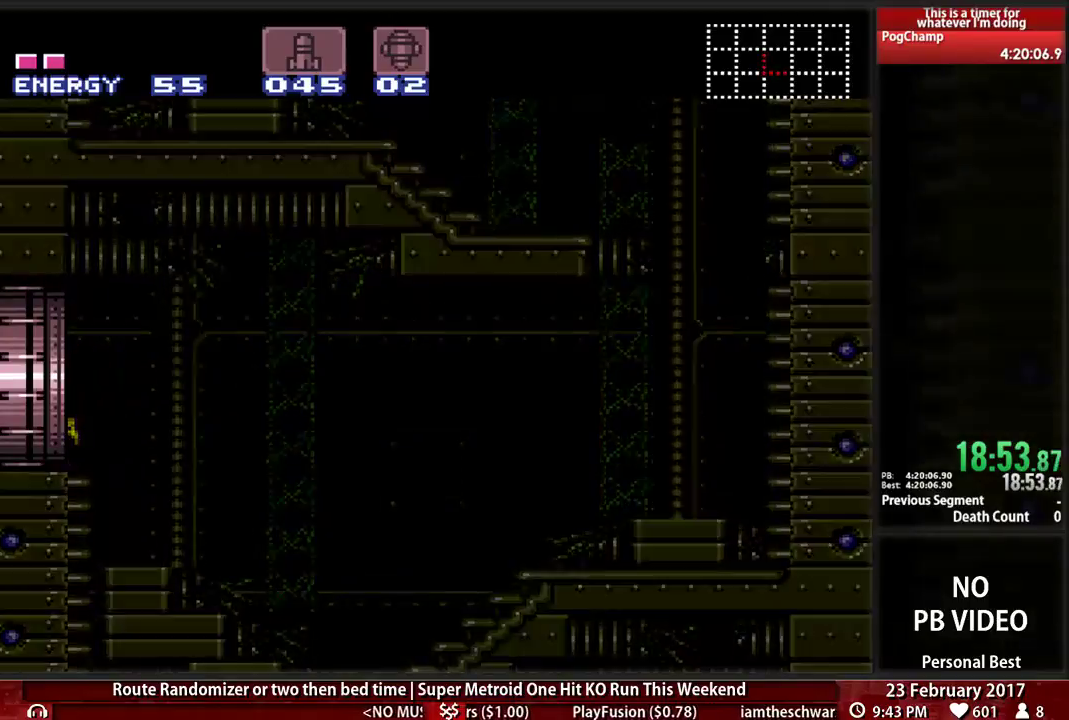
{"buttons": ["B", "DPAD_LEFT"], "events": [[34, "B", "up"], [69, "DPAD_LEFT", "up"], [207, "DPAD_LEFT", "down"], [293, "B", "down"]]}
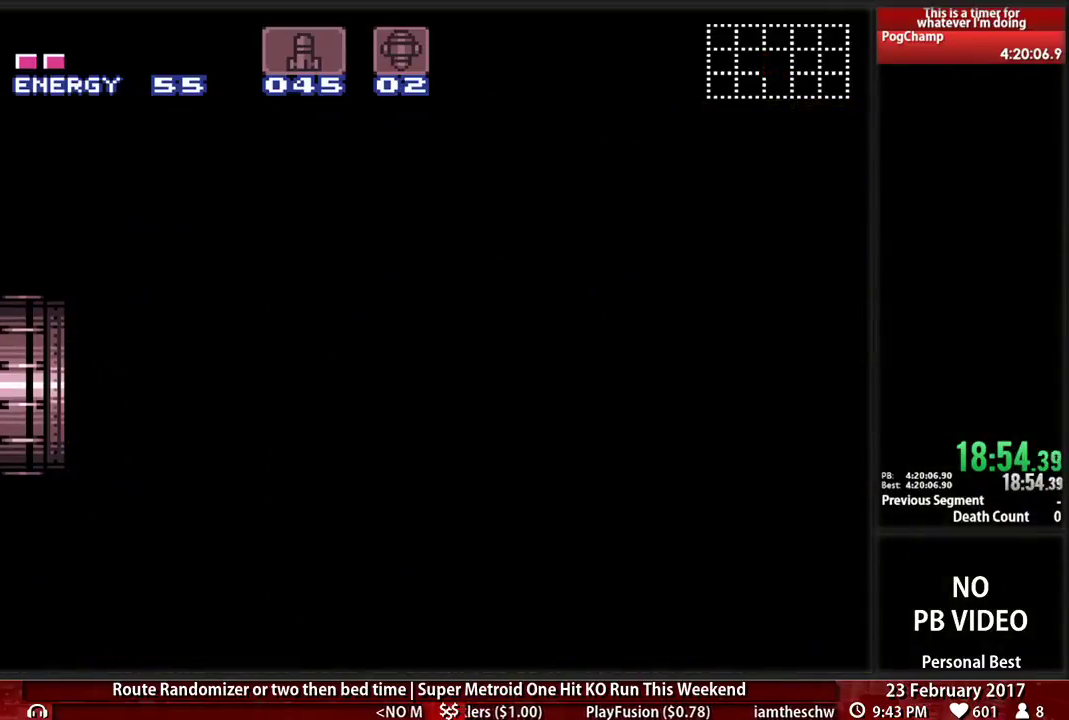
{"buttons": ["B", "DPAD_LEFT"], "events": [[172, "DPAD_LEFT", "up"], [207, "B", "up"], [259, "DPAD_LEFT", "down"], [328, "B", "down"]]}
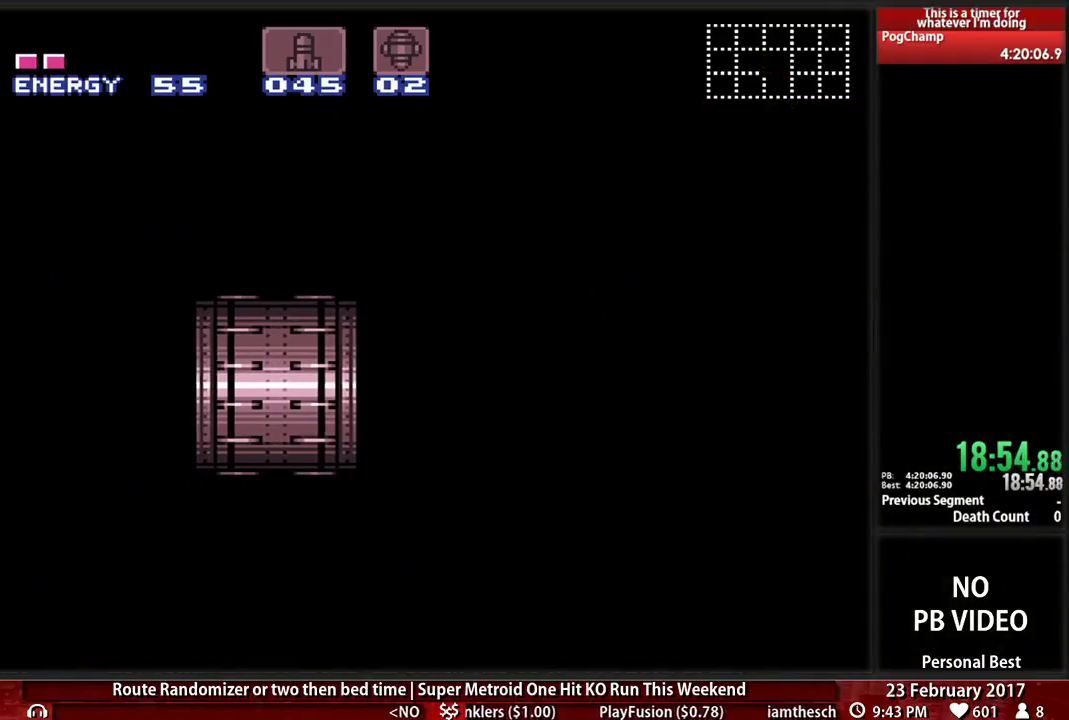
{"buttons": ["B", "L1", "R1", "DPAD_LEFT"], "events": [[103, "L1", "down"], [172, "R1", "down"], [241, "L1", "up"], [293, "R1", "up"], [362, "L1", "down"], [397, "R1", "down"]]}
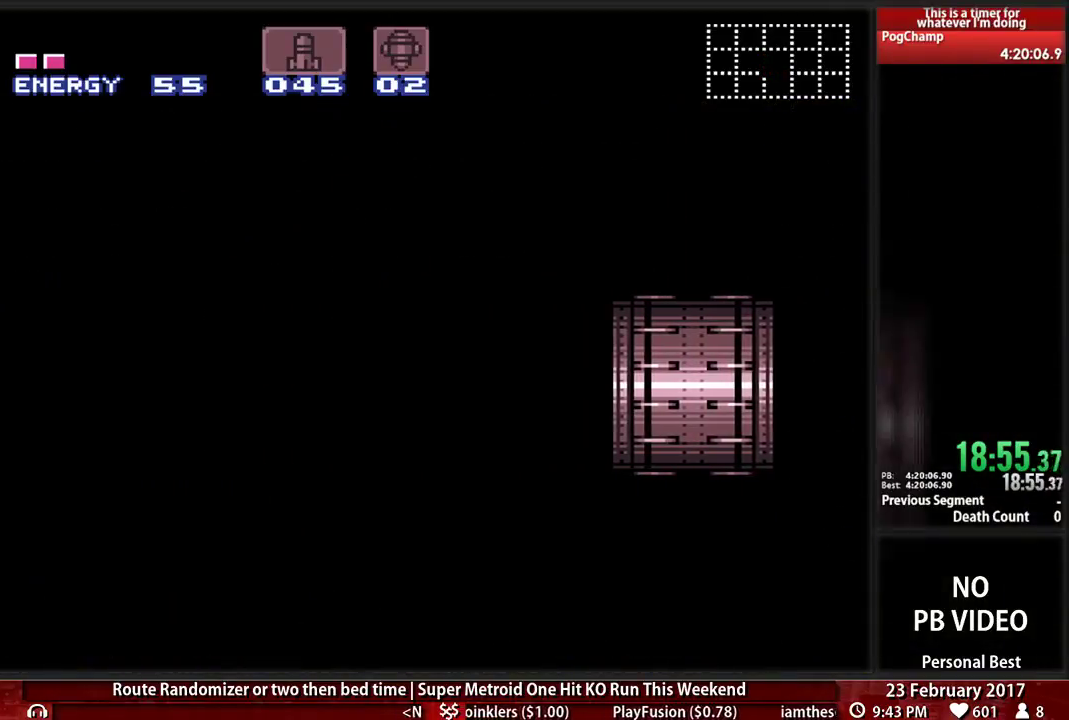
{"buttons": ["B", "L1", "R1", "DPAD_LEFT"], "events": [[34, "R1", "up"], [69, "L1", "up"], [397, "L1", "down"], [397, "R1", "down"]]}
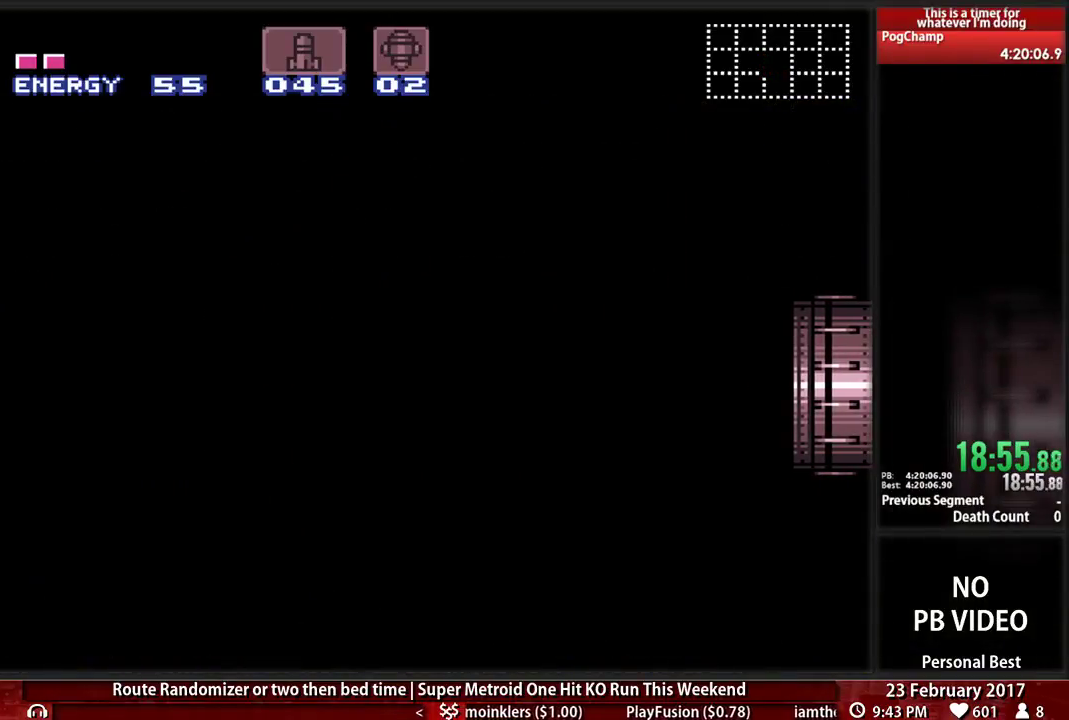
{"buttons": ["B", "DPAD_LEFT"], "events": [[34, "R1", "up"], [69, "L1", "up"]]}
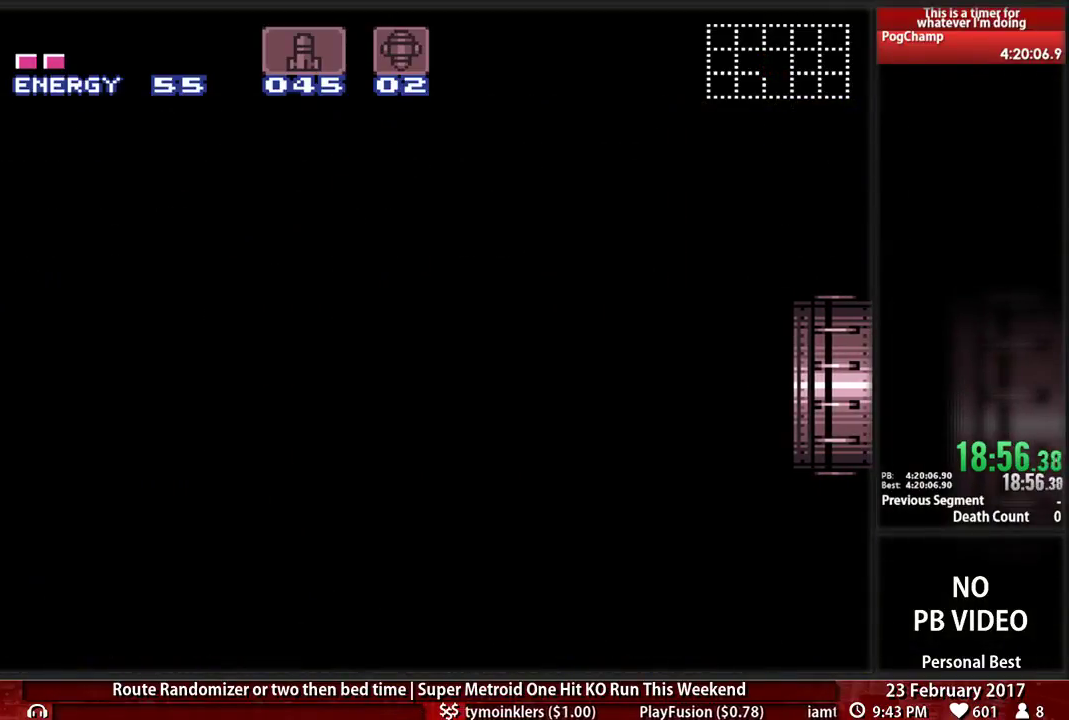
{"buttons": ["B", "DPAD_LEFT"], "events": []}
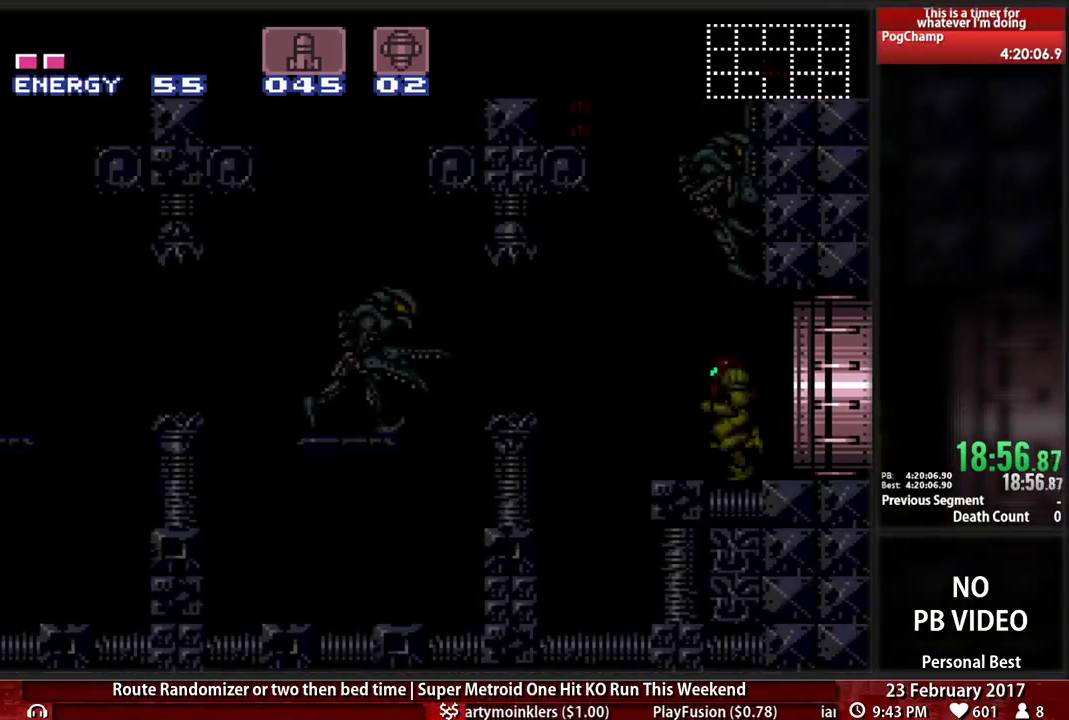
{"buttons": ["X", "DPAD_LEFT"], "events": [[431, "B", "up"], [431, "X", "down"]]}
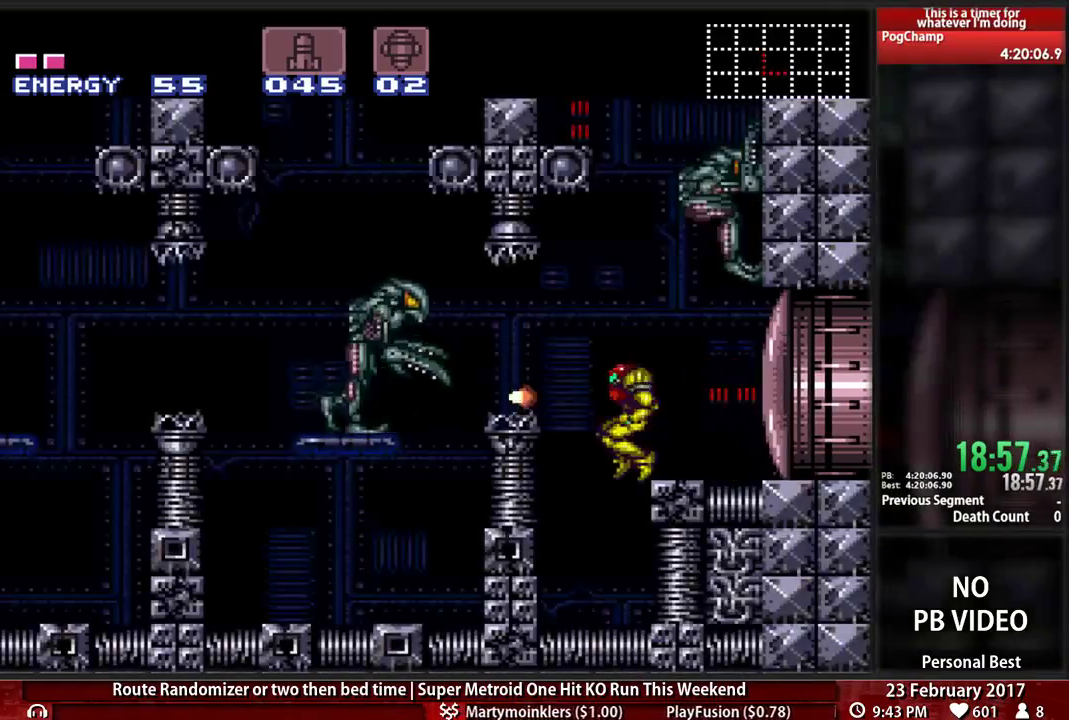
{"buttons": ["A", "DPAD_LEFT"], "events": [[34, "B", "down"], [69, "B", "up"], [69, "X", "up"], [138, "A", "down"], [172, "A", "up"], [259, "B", "down"], [500, "A", "down"], [500, "B", "up"]]}
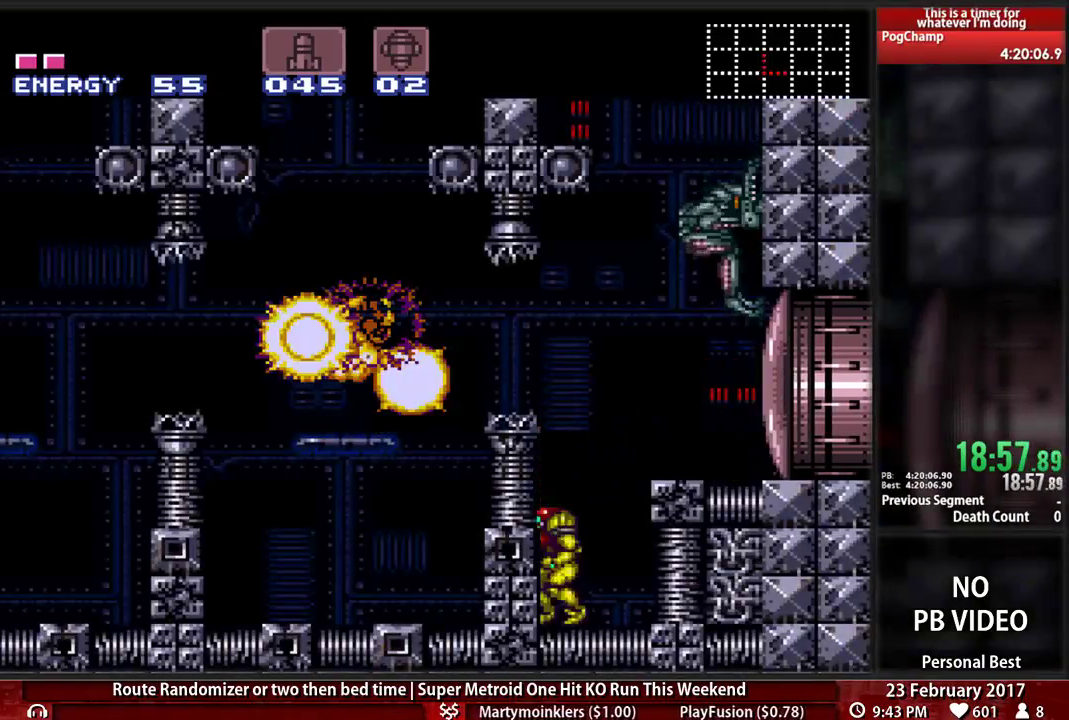
{"buttons": ["B"], "events": [[276, "A", "up"], [276, "X", "down"], [379, "X", "up"], [483, "B", "down"], [483, "DPAD_LEFT", "up"]]}
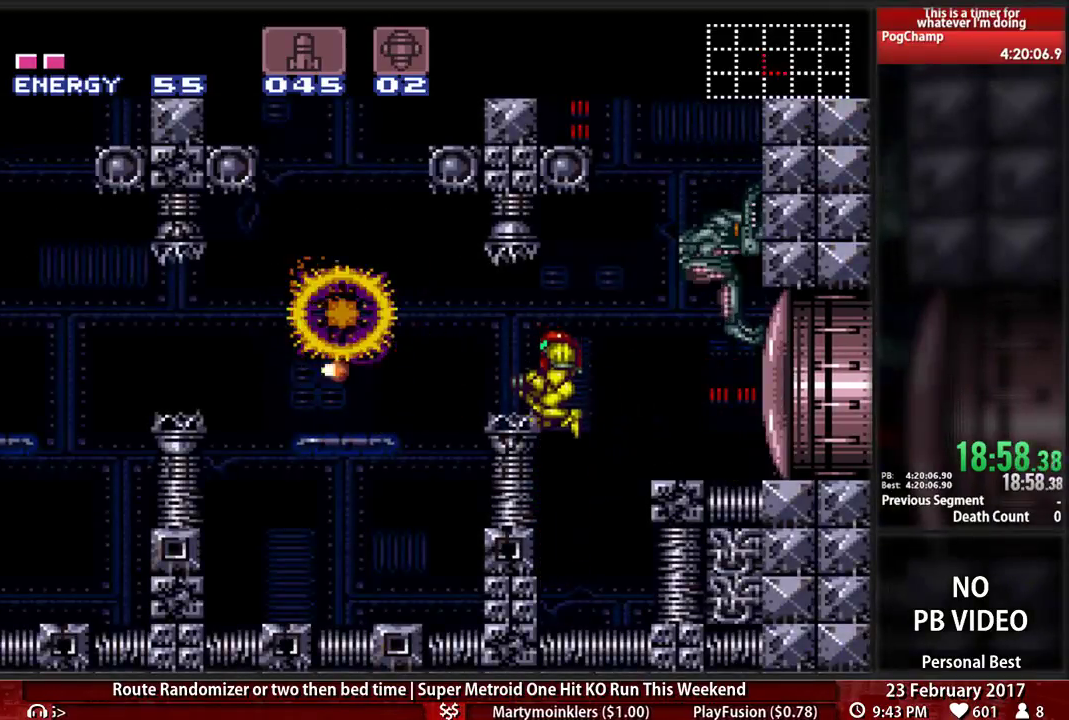
{"buttons": ["A", "DPAD_LEFT"], "events": [[86, "DPAD_LEFT", "down"], [121, "X", "down"], [155, "A", "down"], [190, "B", "up"], [276, "X", "up"], [310, "A", "up"], [310, "B", "down"], [448, "A", "down"], [448, "B", "up"]]}
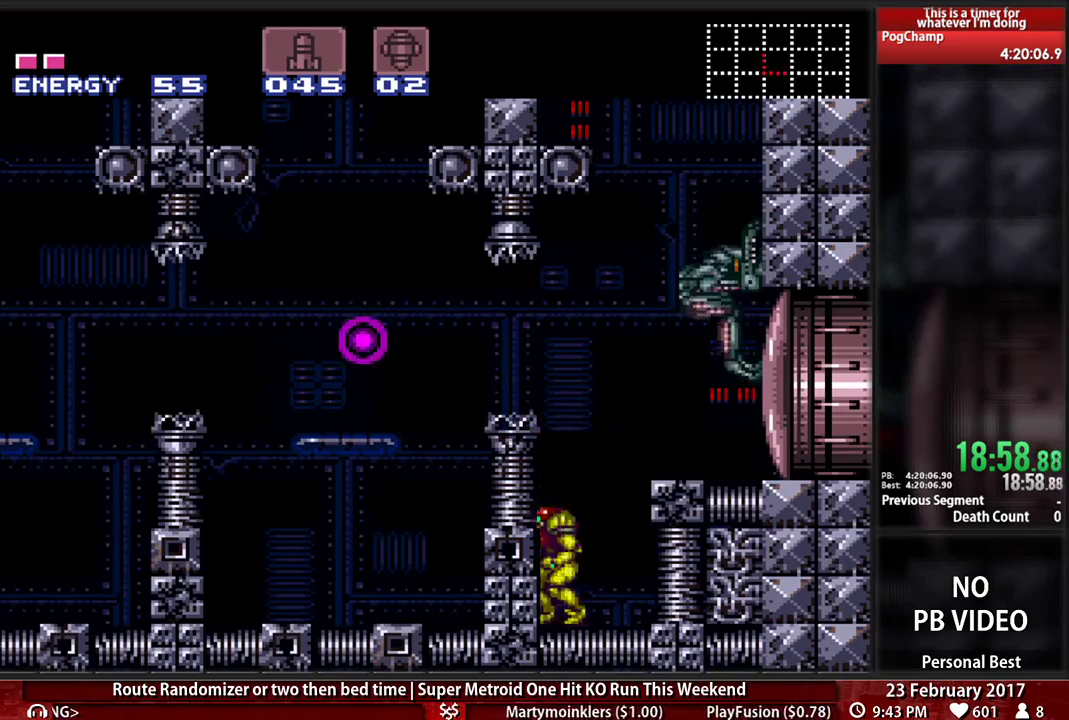
{"buttons": ["DPAD_LEFT"], "events": [[121, "DPAD_LEFT", "up"], [155, "DPAD_RIGHT", "down"], [259, "DPAD_RIGHT", "up"], [276, "DPAD_LEFT", "down"], [276, "X", "down"], [310, "A", "up"], [414, "X", "up"]]}
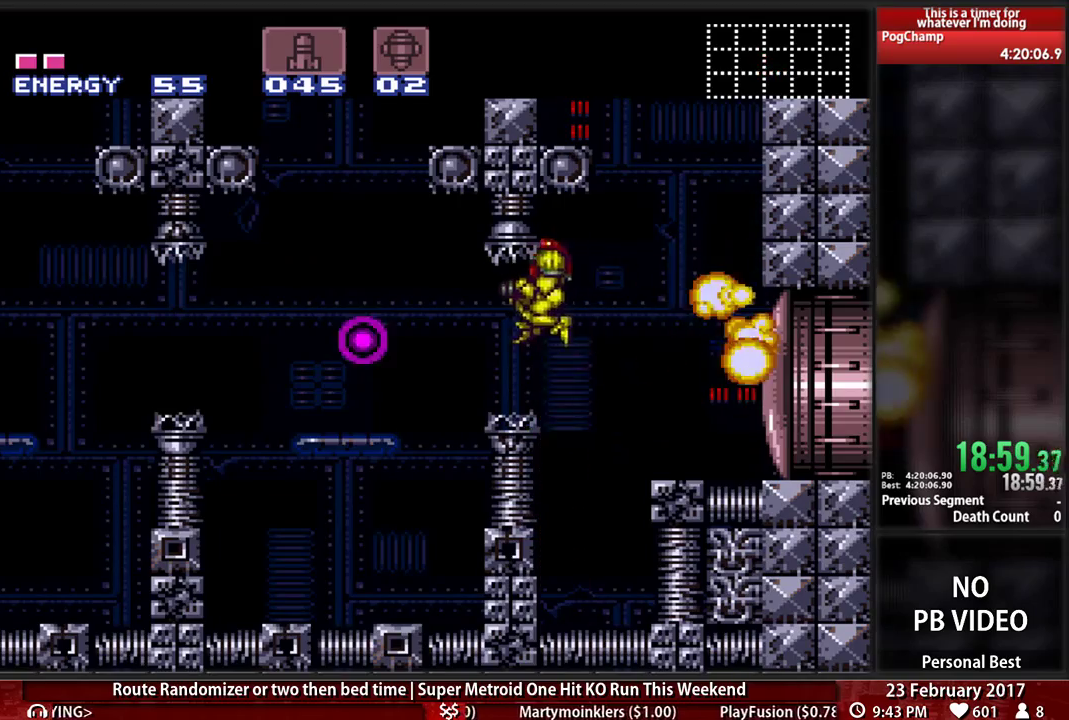
{"buttons": ["B", "DPAD_DOWN"], "events": [[17, "B", "down"], [276, "X", "down"], [379, "DPAD_DOWN", "down"], [414, "DPAD_LEFT", "up"], [414, "X", "up"]]}
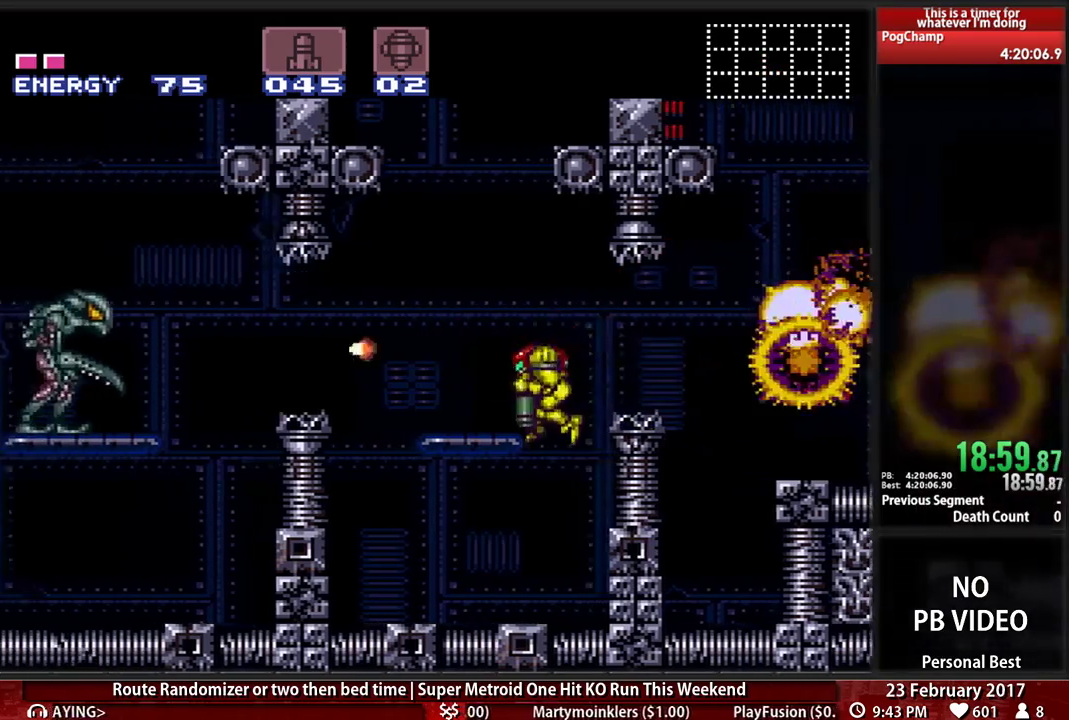
{"buttons": ["B", "DPAD_DOWN"], "events": [[17, "DPAD_DOWN", "up"], [17, "DPAD_LEFT", "down"], [190, "X", "down"], [310, "X", "up"], [448, "DPAD_DOWN", "down"], [448, "DPAD_LEFT", "up"]]}
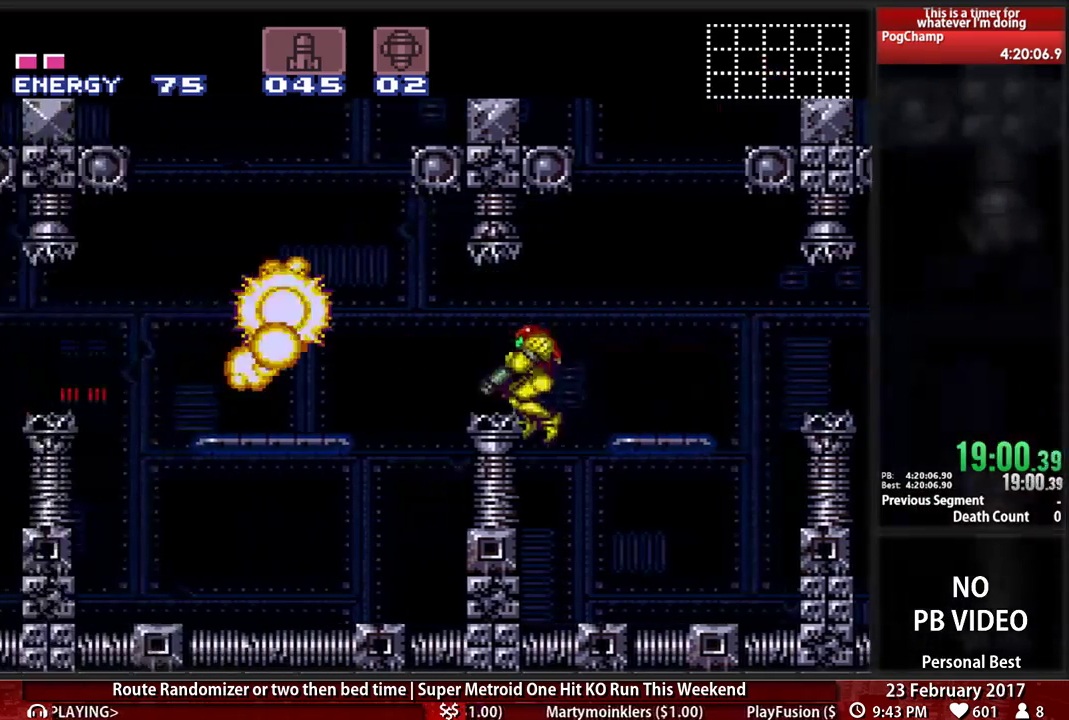
{"buttons": ["B", "DPAD_LEFT"]}
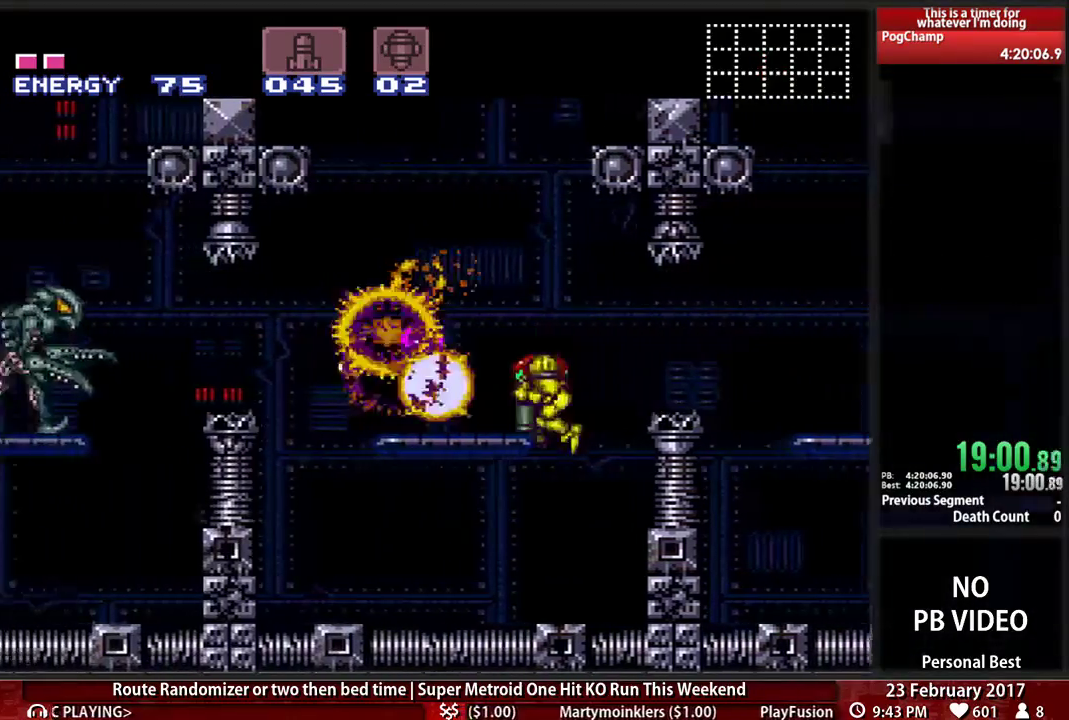
{"buttons": ["B", "X", "DPAD_DOWN"], "events": [[397, "X", "down"], [431, "DPAD_DOWN", "down"], [466, "DPAD_LEFT", "up"]]}
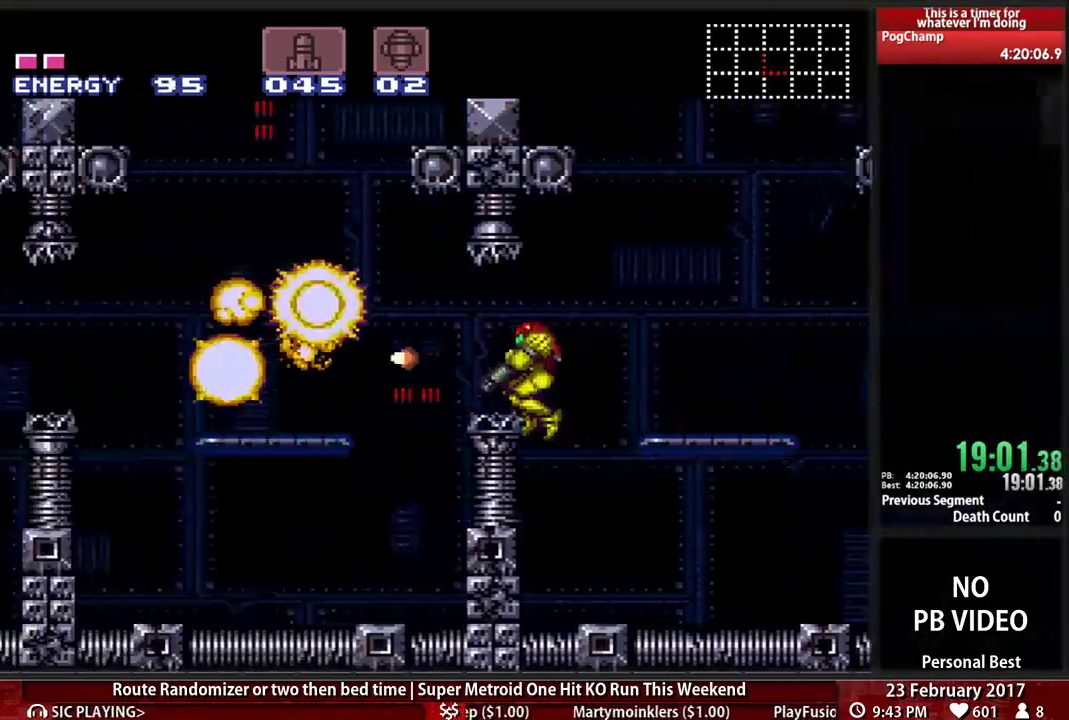
{"buttons": ["B", "DPAD_LEFT"]}
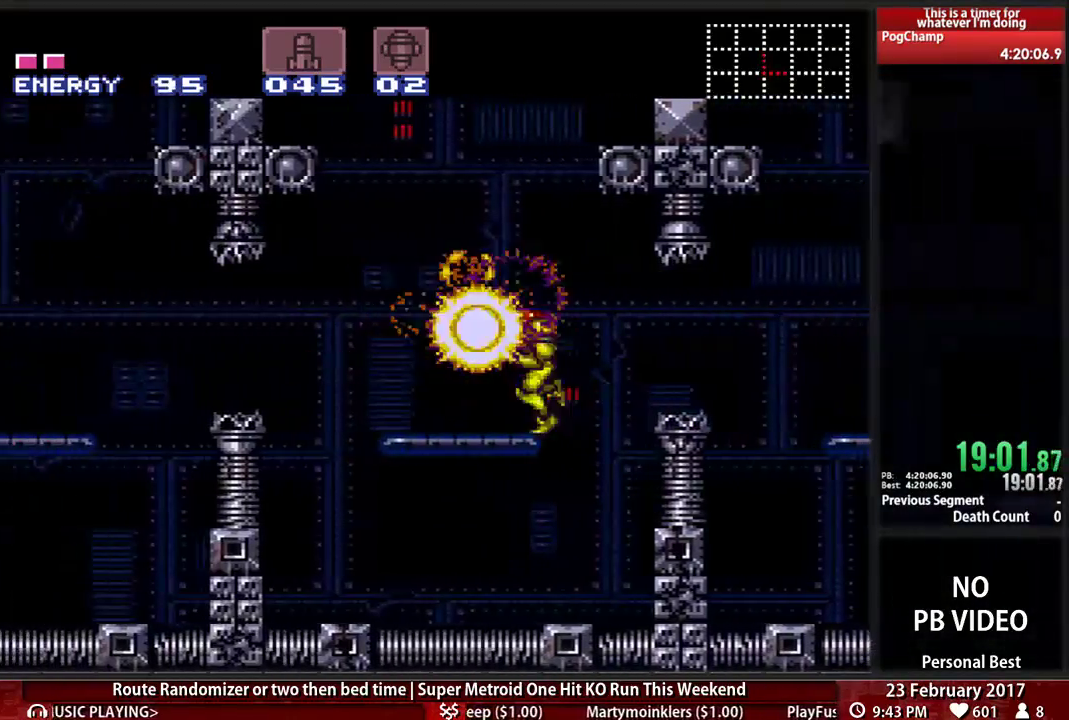
{"buttons": ["B", "DPAD_LEFT"], "events": [[293, "X", "down"], [328, "DPAD_DOWN", "down"], [362, "B", "up"], [362, "DPAD_LEFT", "up"], [431, "B", "down"], [466, "DPAD_LEFT", "down"], [466, "X", "up"], [500, "DPAD_DOWN", "up"]]}